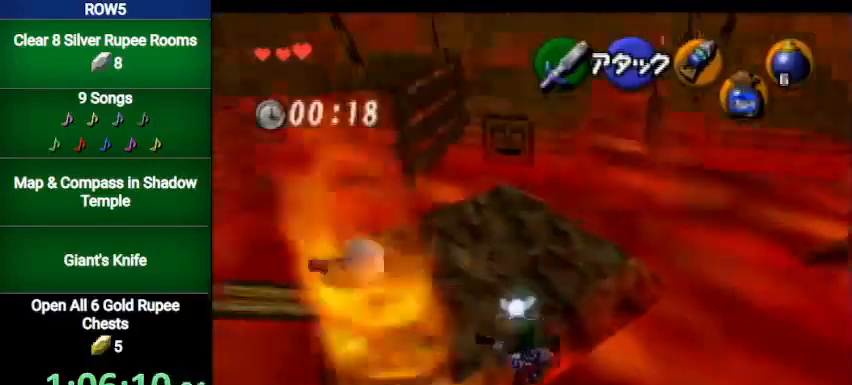
Gameplay with a controller (Nintendo layout); each line is a JSON object with the inputs held at the frame after it. "events" lists button and stick changes between this image and that frame as [ms after this image, input, new state], when the widget could be followed in between. Not read: L3 R3.
{"buttons": [], "left_stick": "up", "right_stick": "center", "events": []}
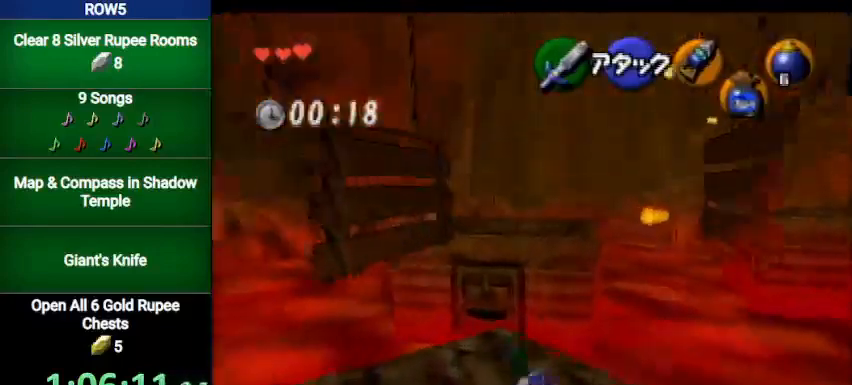
{"buttons": [], "left_stick": "up", "right_stick": "center", "events": []}
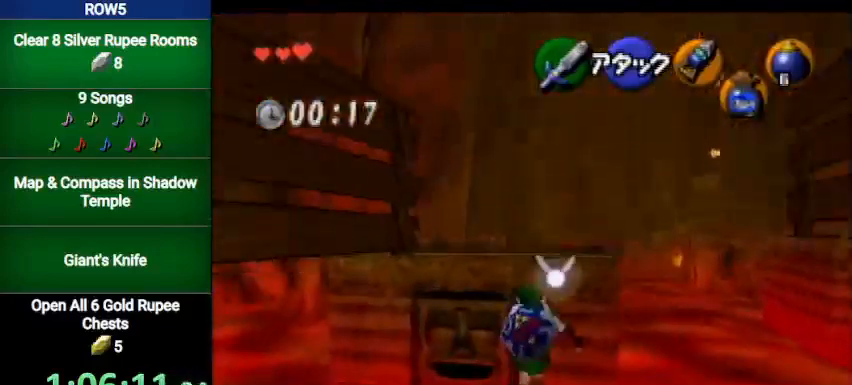
{"buttons": [], "left_stick": "up", "right_stick": "center", "events": [[33, "A", "down"], [133, "A", "up"]]}
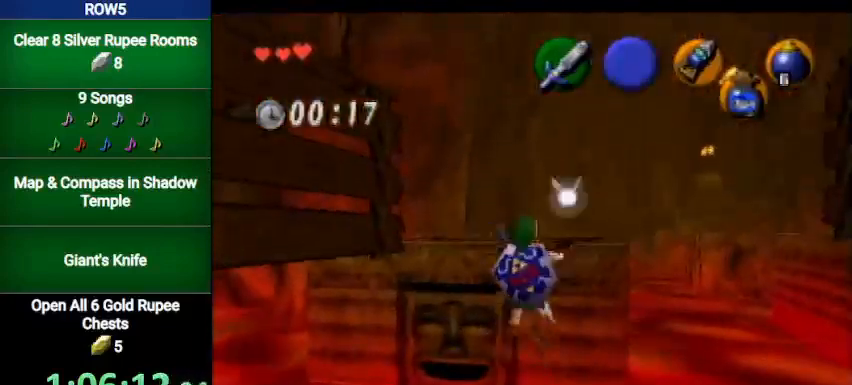
{"buttons": [], "left_stick": "center", "right_stick": "center", "events": [[167, "left_stick", "center"]]}
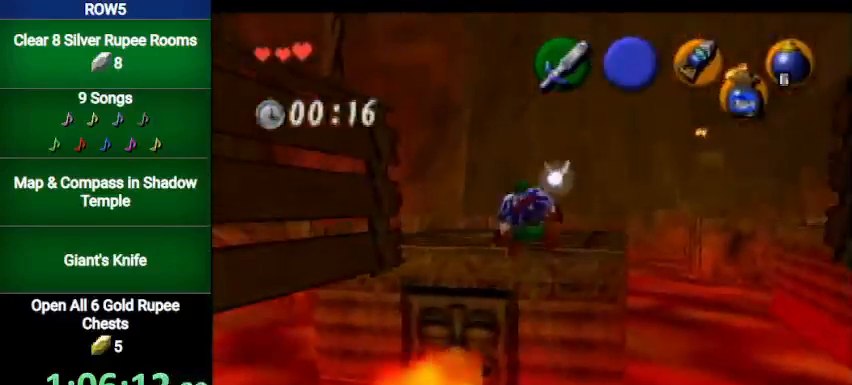
{"buttons": [], "left_stick": "center", "right_stick": "center", "events": [[267, "L1", "down"], [467, "L1", "up"]]}
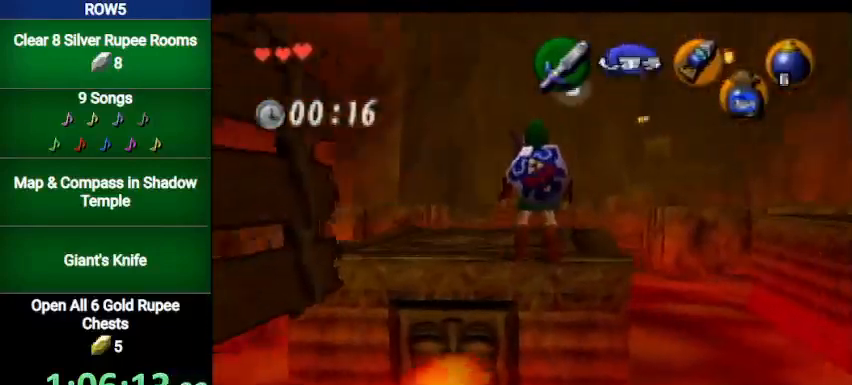
{"buttons": [], "left_stick": "up", "right_stick": "center", "events": [[67, "B", "down"], [167, "R1", "down"], [334, "B", "up"], [334, "R1", "up"], [334, "left_stick", "up"]]}
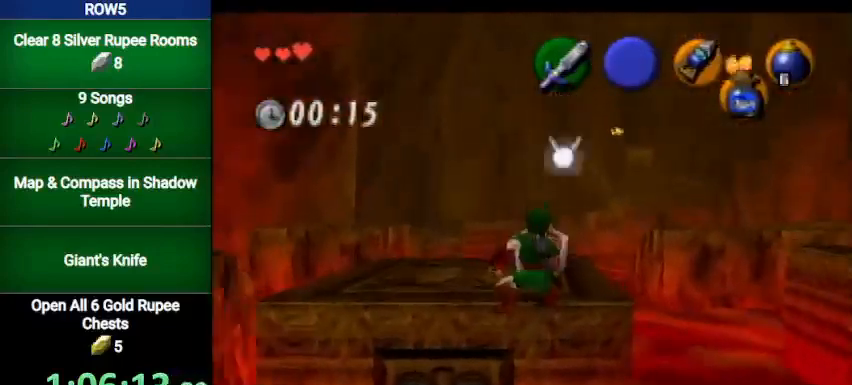
{"buttons": [], "left_stick": "up", "right_stick": "center", "events": []}
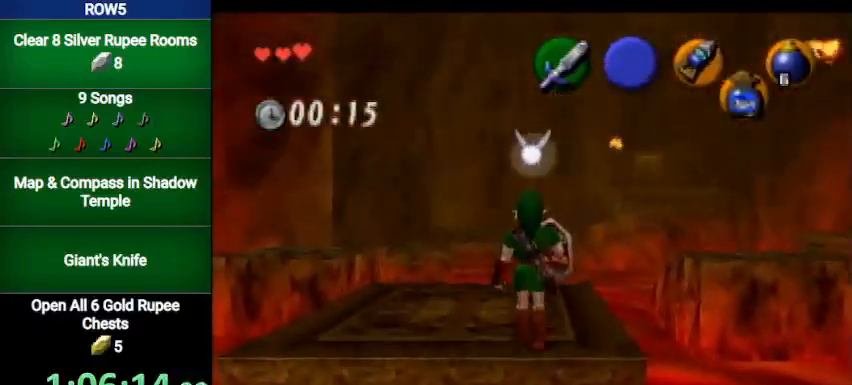
{"buttons": [], "left_stick": "up", "right_stick": "center", "events": []}
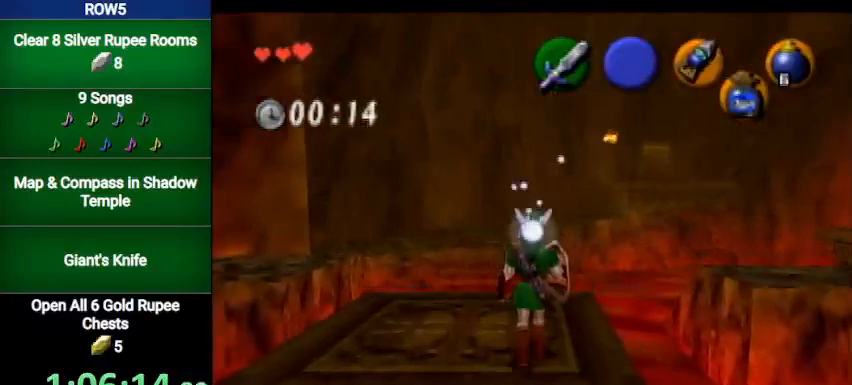
{"buttons": [], "left_stick": "up", "right_stick": "center", "events": [[334, "A", "down"], [500, "A", "up"]]}
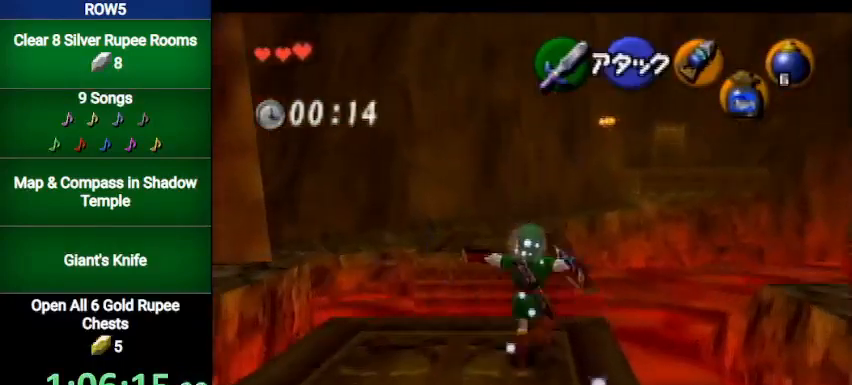
{"buttons": [], "left_stick": "up", "right_stick": "center", "events": []}
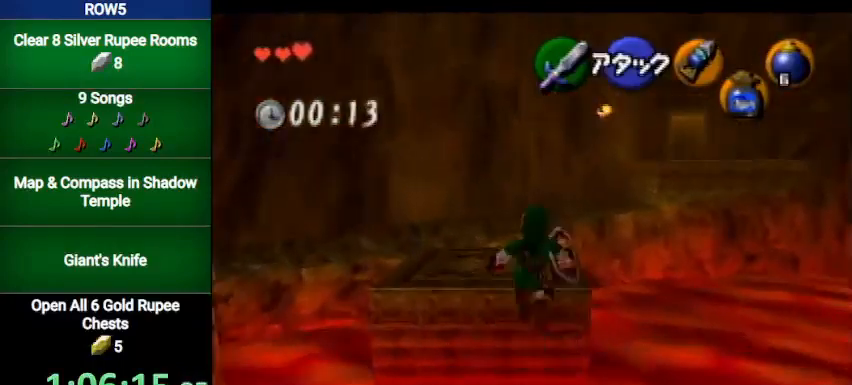
{"buttons": [], "left_stick": "up", "right_stick": "center", "events": [[267, "B", "down"], [400, "B", "up"]]}
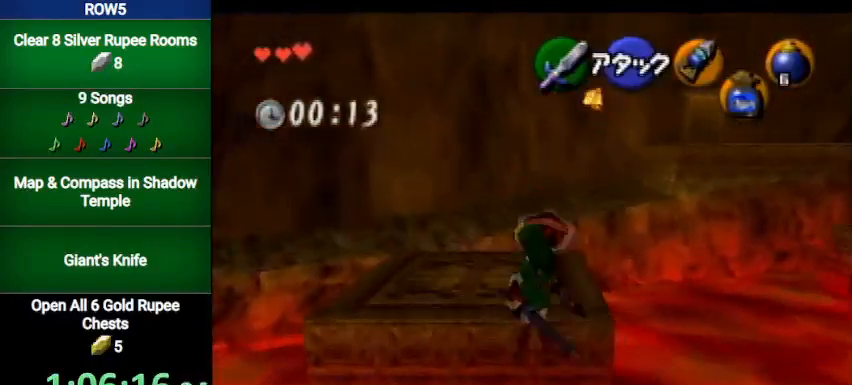
{"buttons": [], "left_stick": "up", "right_stick": "center", "events": []}
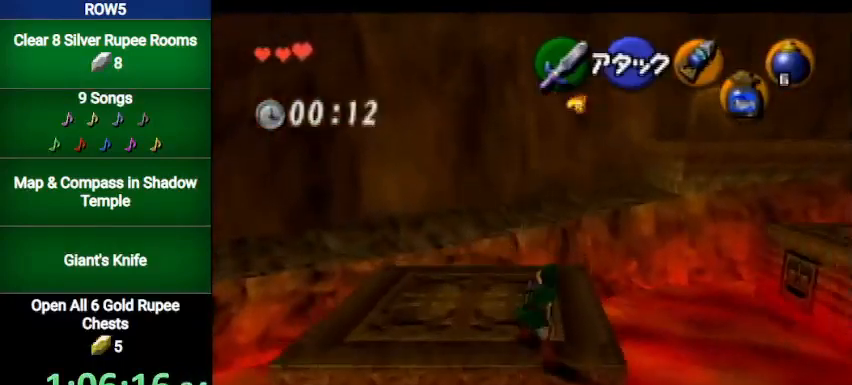
{"buttons": ["A"], "left_stick": "up", "right_stick": "center", "events": [[467, "A", "down"]]}
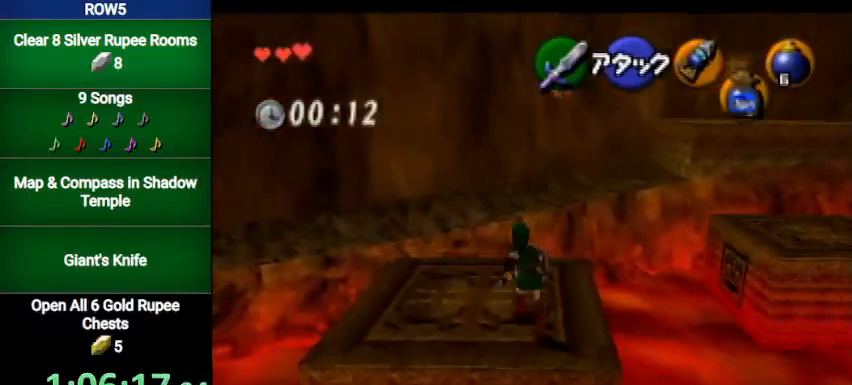
{"buttons": [], "left_stick": "up", "right_stick": "center", "events": [[234, "A", "up"]]}
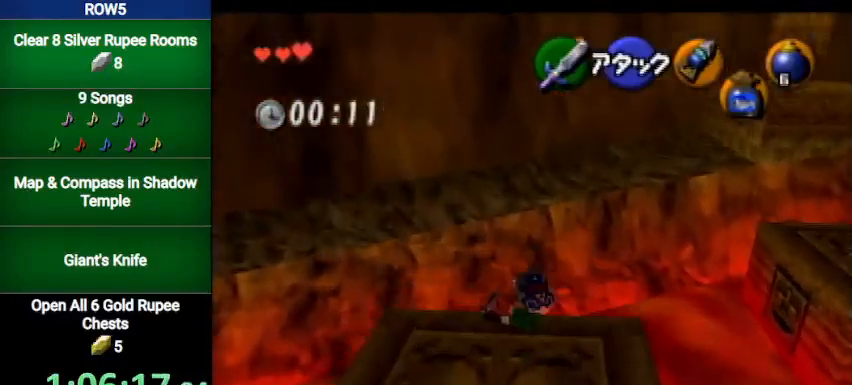
{"buttons": [], "left_stick": "up", "right_stick": "center", "events": []}
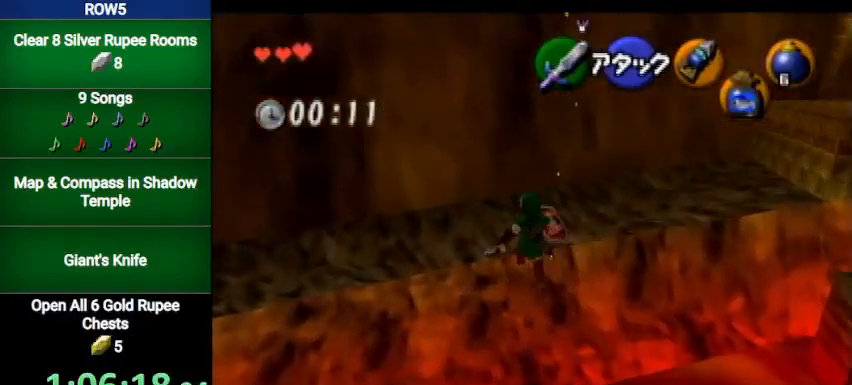
{"buttons": [], "left_stick": "up", "right_stick": "center", "events": []}
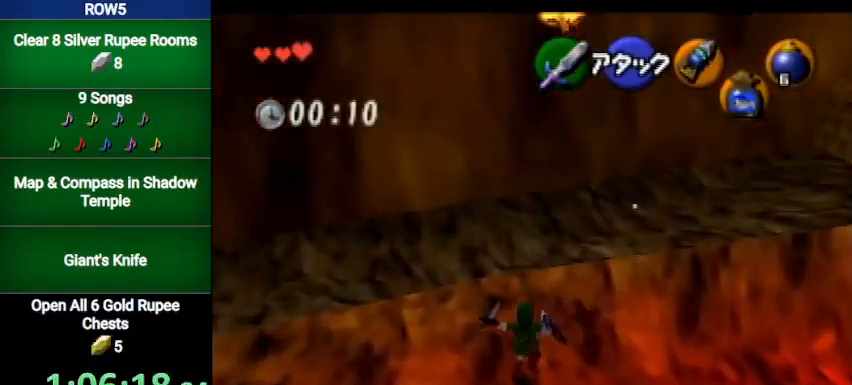
{"buttons": [], "left_stick": "up", "right_stick": "center", "events": [[233, "X", "down"], [367, "X", "up"]]}
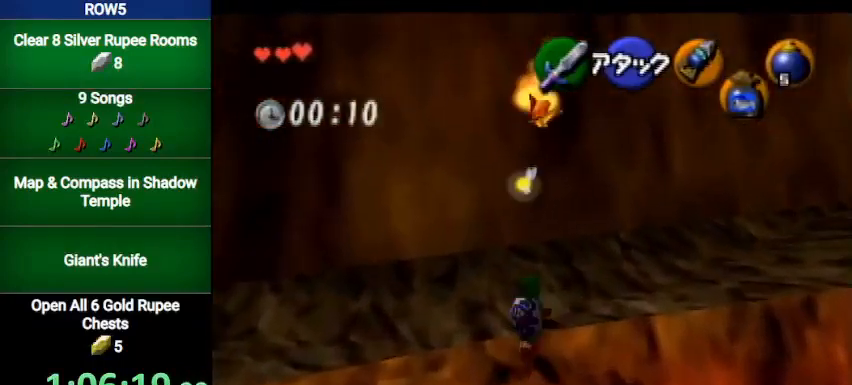
{"buttons": [], "left_stick": "up-right", "right_stick": "center", "events": [[67, "left_stick", "up-right"]]}
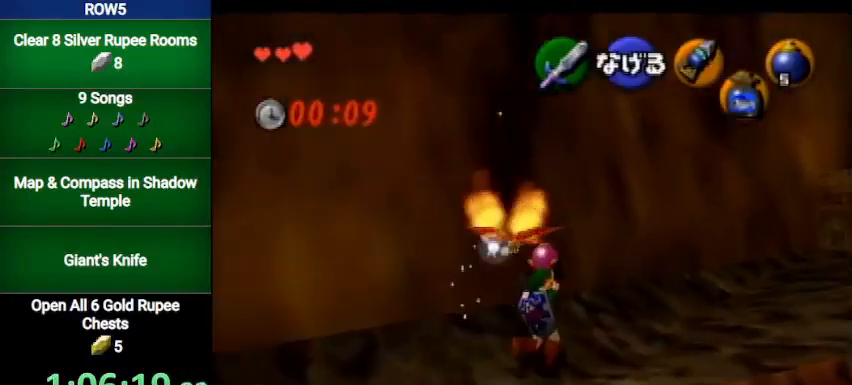
{"buttons": [], "left_stick": "up-right", "right_stick": "center", "events": []}
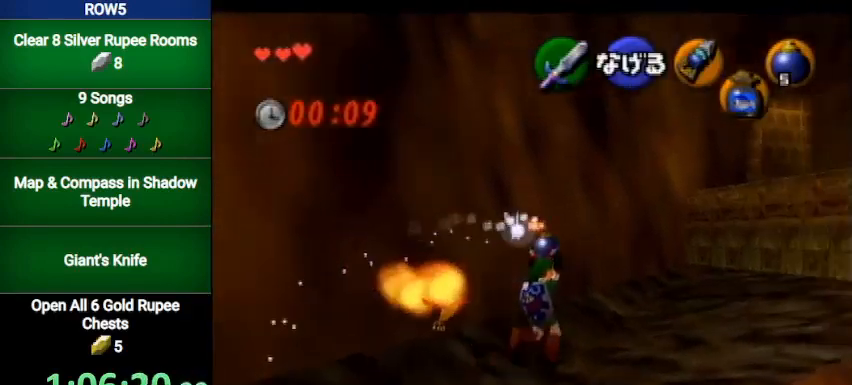
{"buttons": [], "left_stick": "up-right", "right_stick": "center", "events": []}
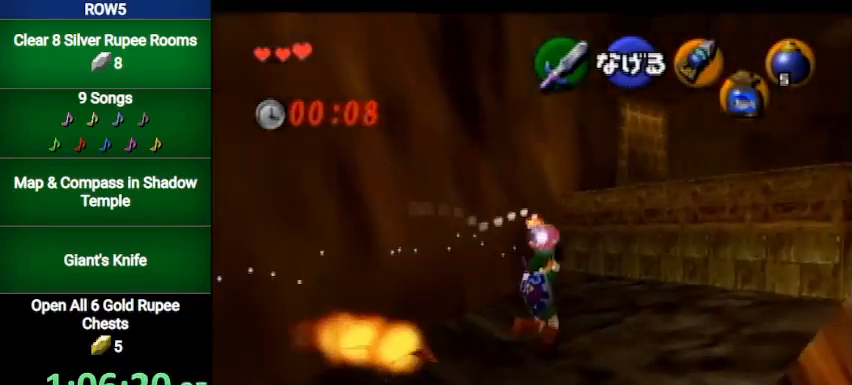
{"buttons": [], "left_stick": "up", "right_stick": "center", "events": [[233, "left_stick", "up"], [367, "A", "down"], [500, "A", "up"]]}
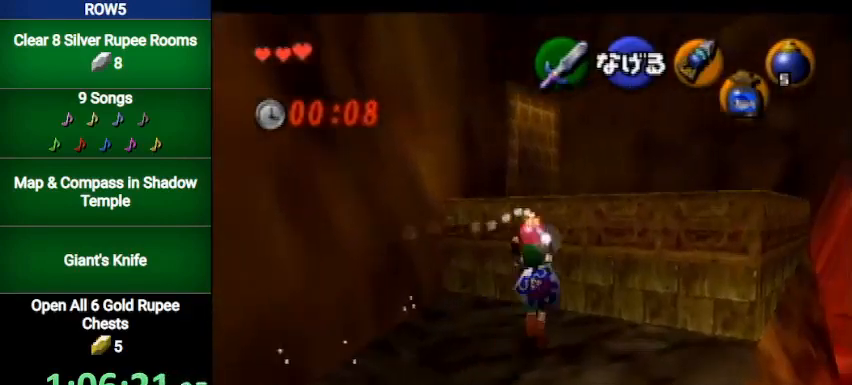
{"buttons": ["R1"], "left_stick": "center", "right_stick": "center", "events": [[34, "left_stick", "center"], [100, "left_stick", "down"], [467, "left_stick", "center"], [501, "R1", "down"]]}
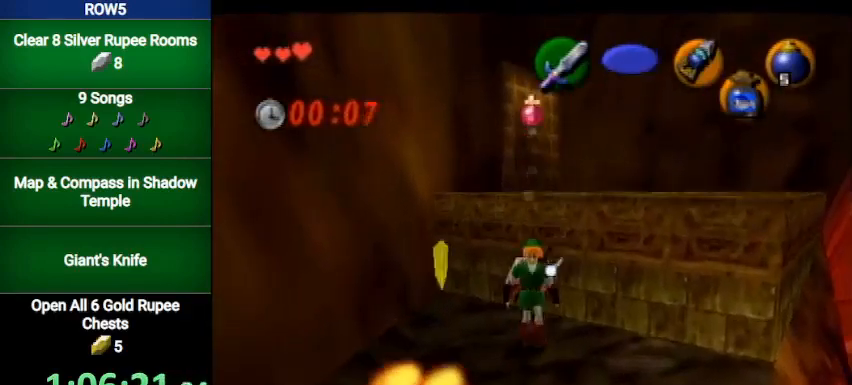
{"buttons": [], "left_stick": "up", "right_stick": "center", "events": [[33, "left_stick", "up"], [467, "R1", "up"]]}
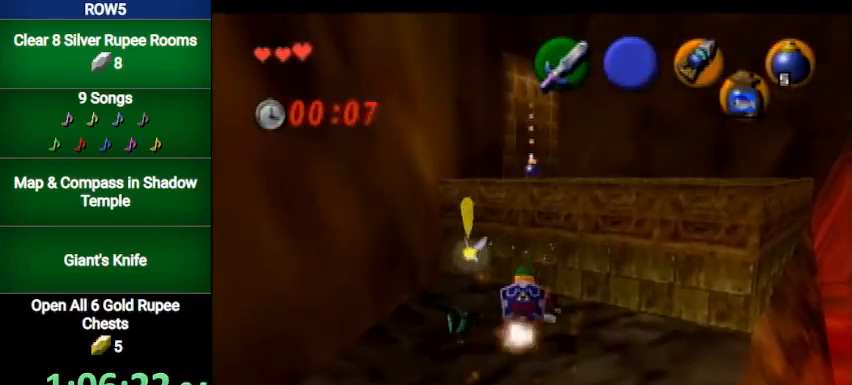
{"buttons": [], "left_stick": "up", "right_stick": "center", "events": []}
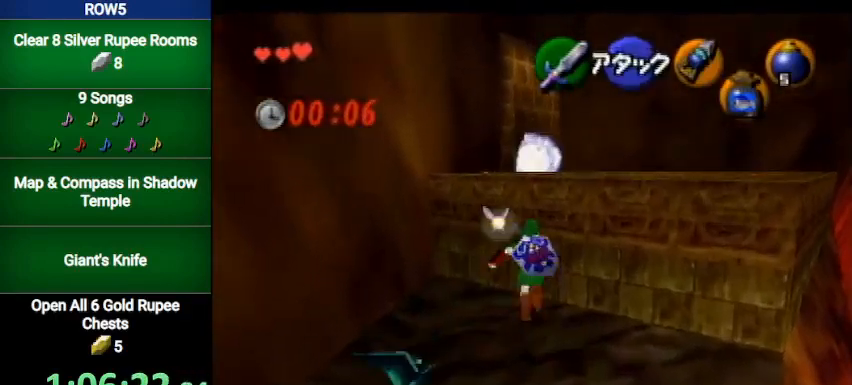
{"buttons": [], "left_stick": "up", "right_stick": "center", "events": [[33, "A", "down"], [167, "A", "up"]]}
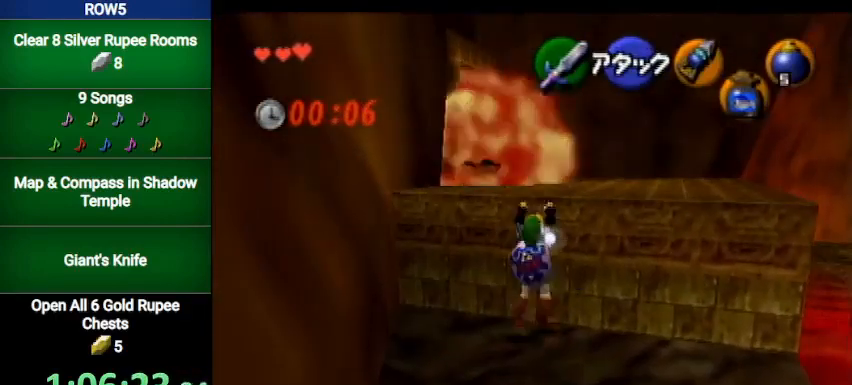
{"buttons": [], "left_stick": "up", "right_stick": "center", "events": []}
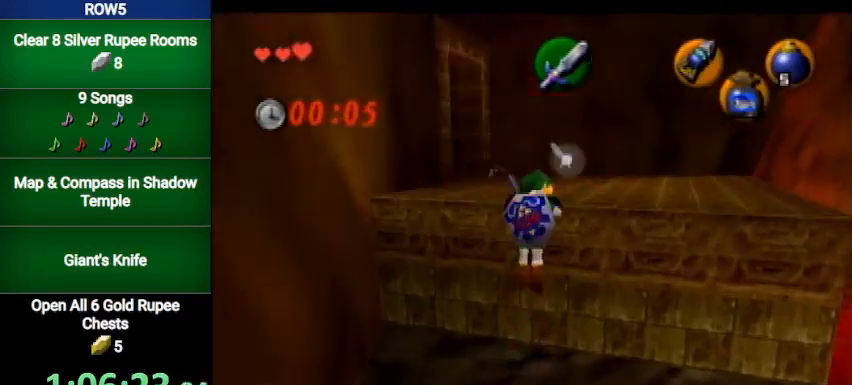
{"buttons": [], "left_stick": "up", "right_stick": "center", "events": []}